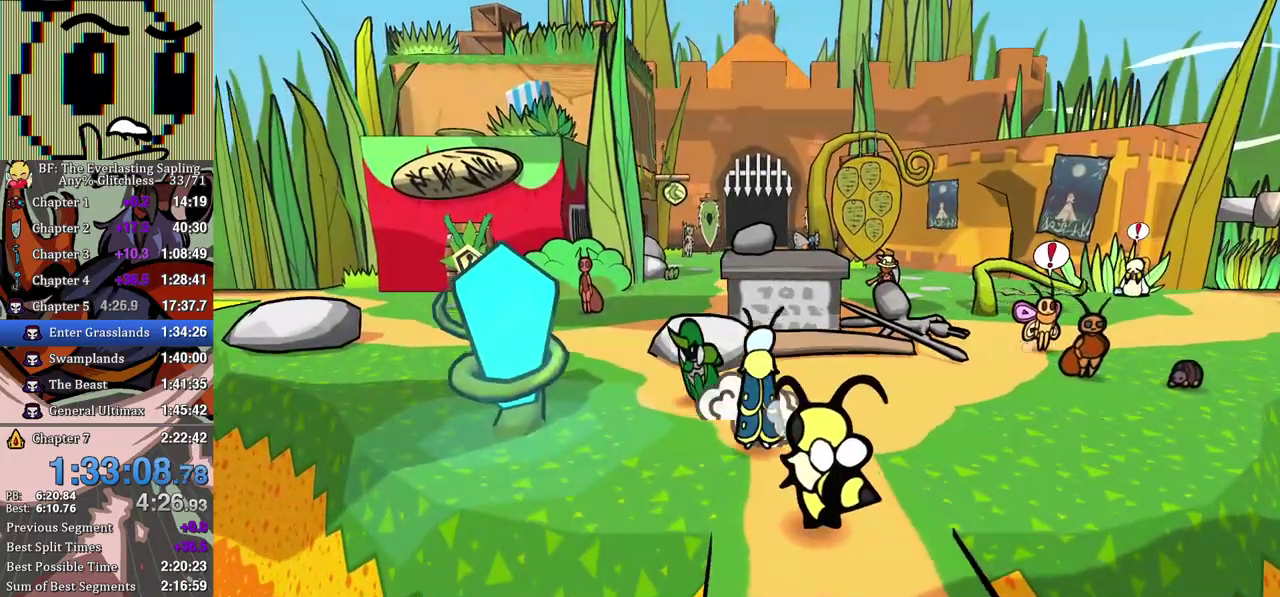
Gameplay with a controller (Xbox layout); each line is a JSON object with the inputs held at the frame after it. "events" lists button and stick changes between this image and that frame as [ms after this image, input, new state], when the widget could be followed in between. Not read: L1 L2 L3 R1 R2 R3.
{"buttons": [], "left_stick": "up-left", "events": [[300, "left_stick", "up-left"]]}
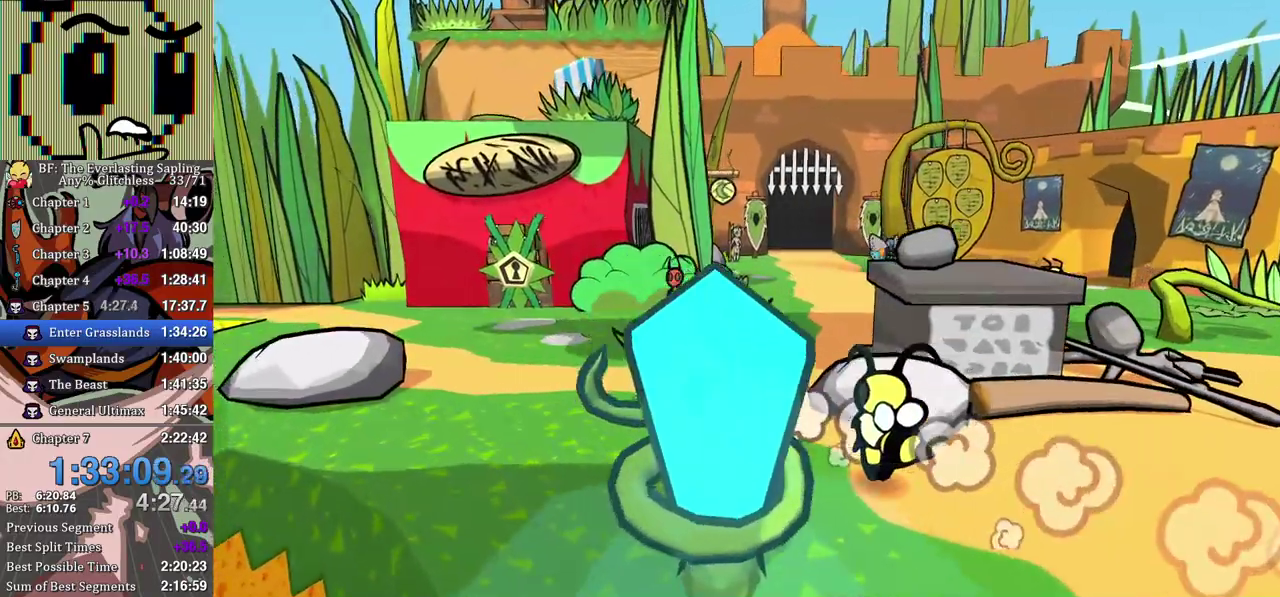
{"buttons": [], "left_stick": "up-left", "events": [[100, "left_stick", "left"], [250, "left_stick", "up-left"]]}
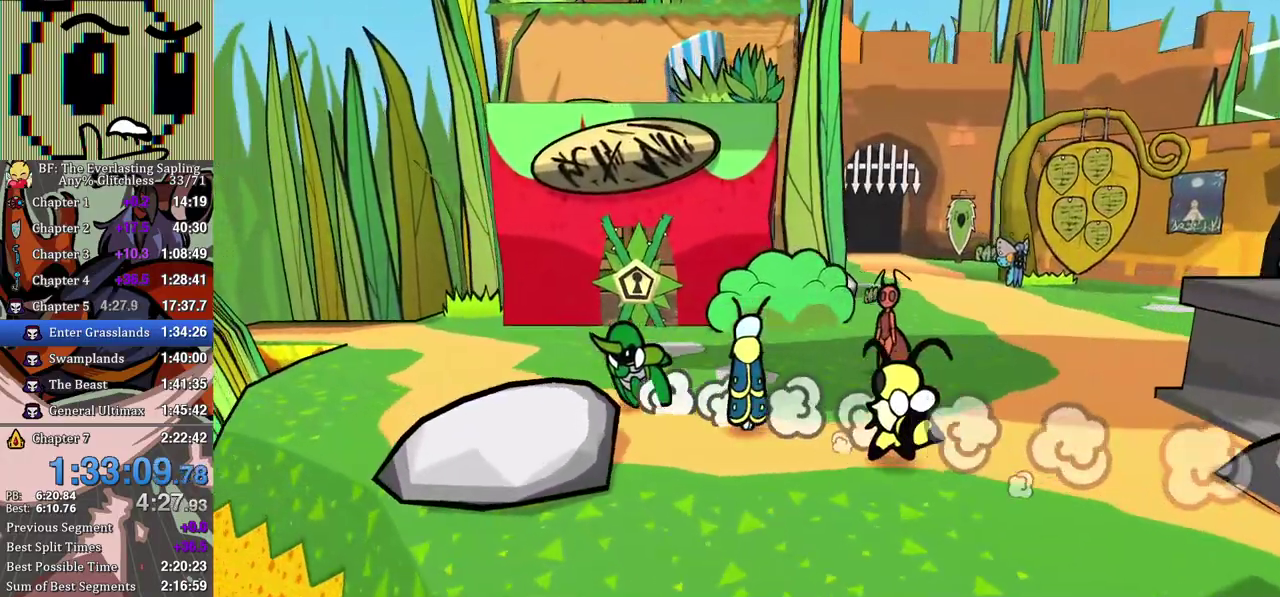
{"buttons": [], "left_stick": "up-left", "events": []}
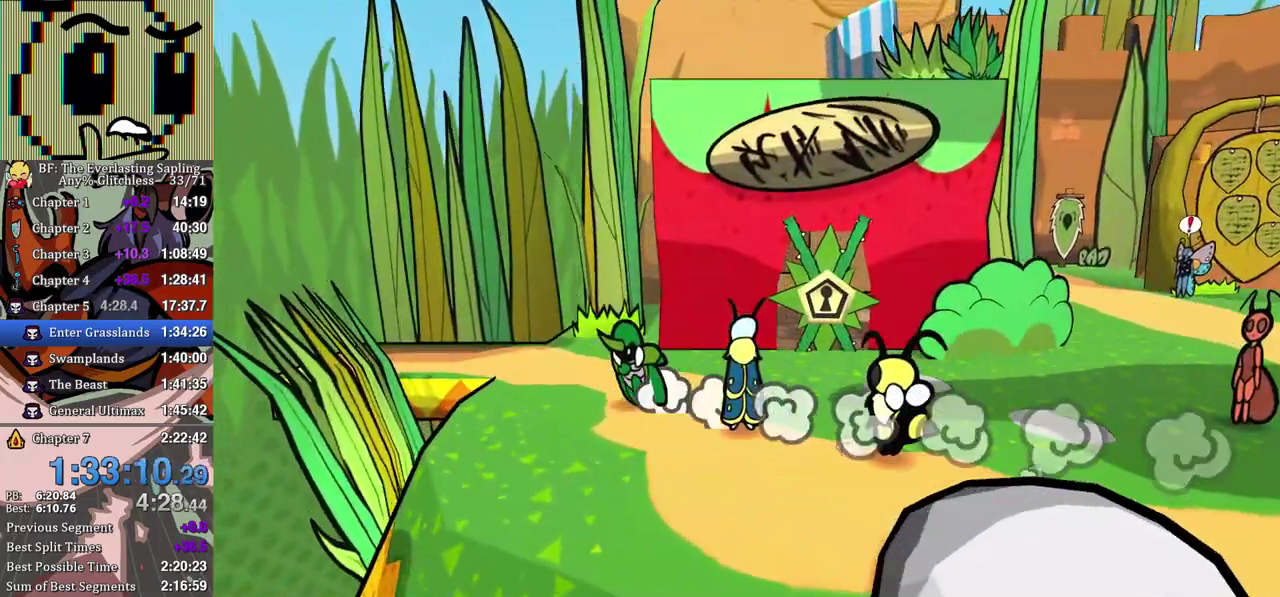
{"buttons": [], "left_stick": "center", "events": [[350, "left_stick", "center"]]}
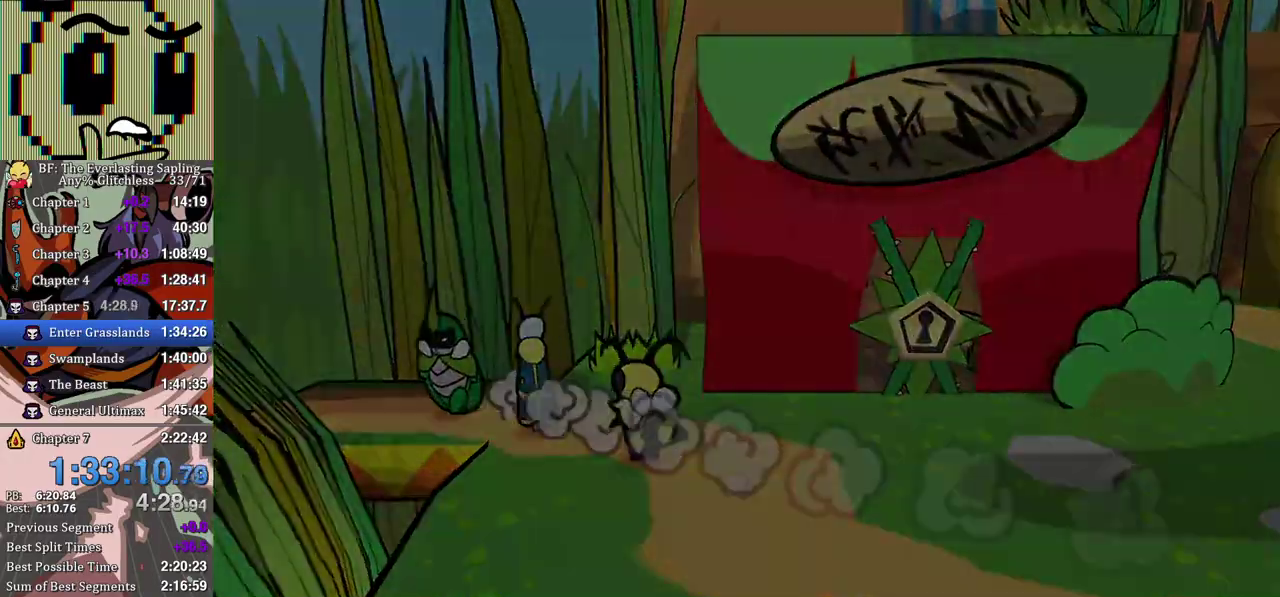
{"buttons": [], "left_stick": "center", "events": []}
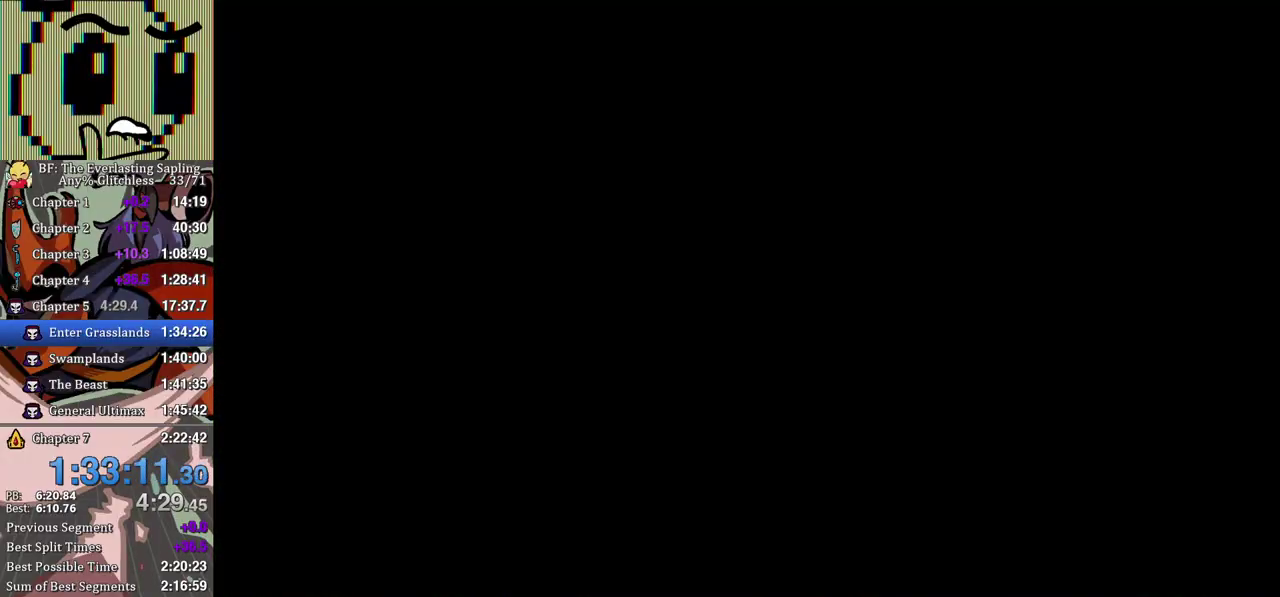
{"buttons": [], "left_stick": "center", "events": []}
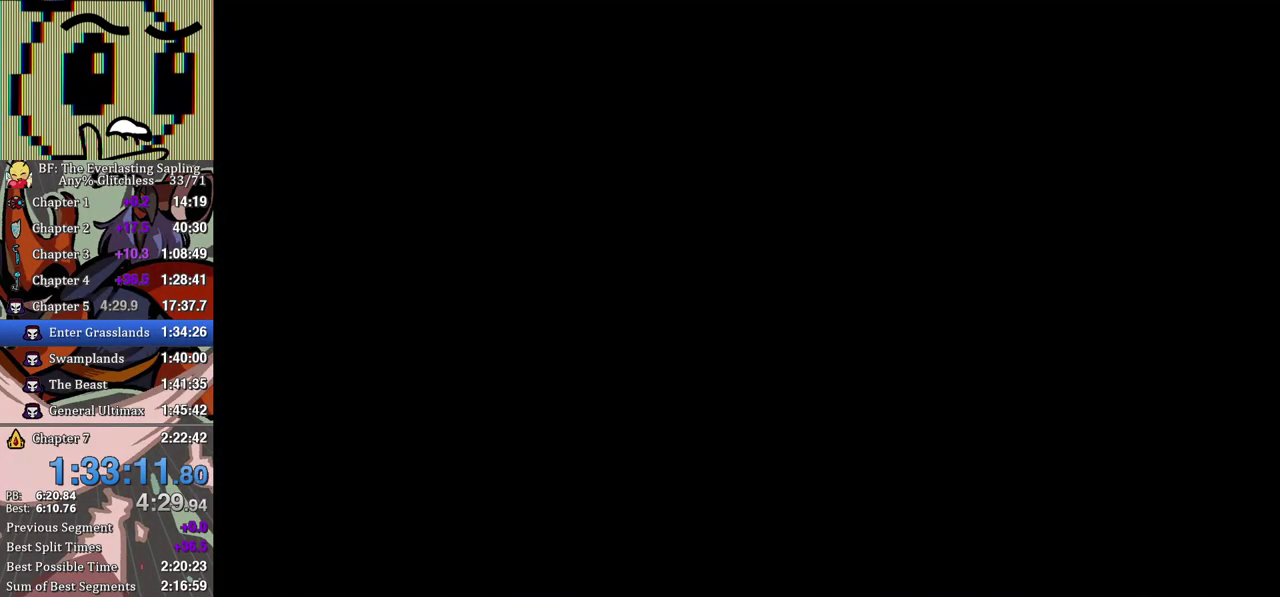
{"buttons": ["B"], "left_stick": "up-left", "events": [[133, "left_stick", "up-left"], [350, "B", "down"], [400, "B", "up"], [483, "B", "down"]]}
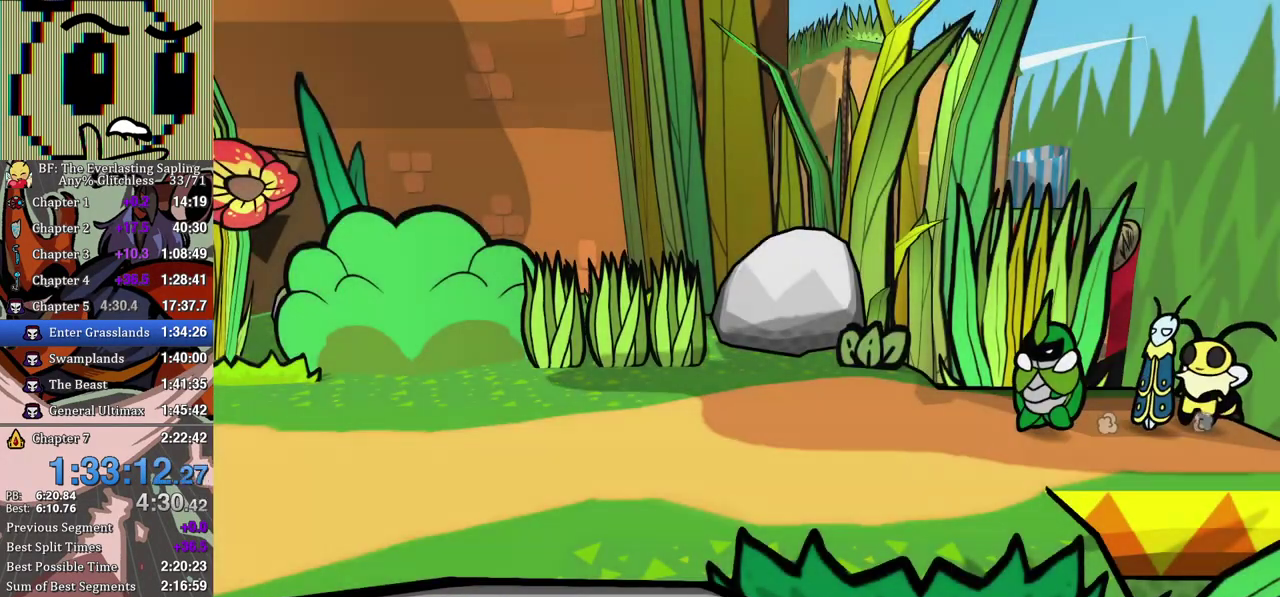
{"buttons": ["B"], "left_stick": "up-left", "events": [[33, "B", "up"], [100, "B", "down"], [167, "B", "up"], [217, "B", "down"], [283, "B", "up"], [350, "B", "down"], [417, "B", "up"], [467, "B", "down"]]}
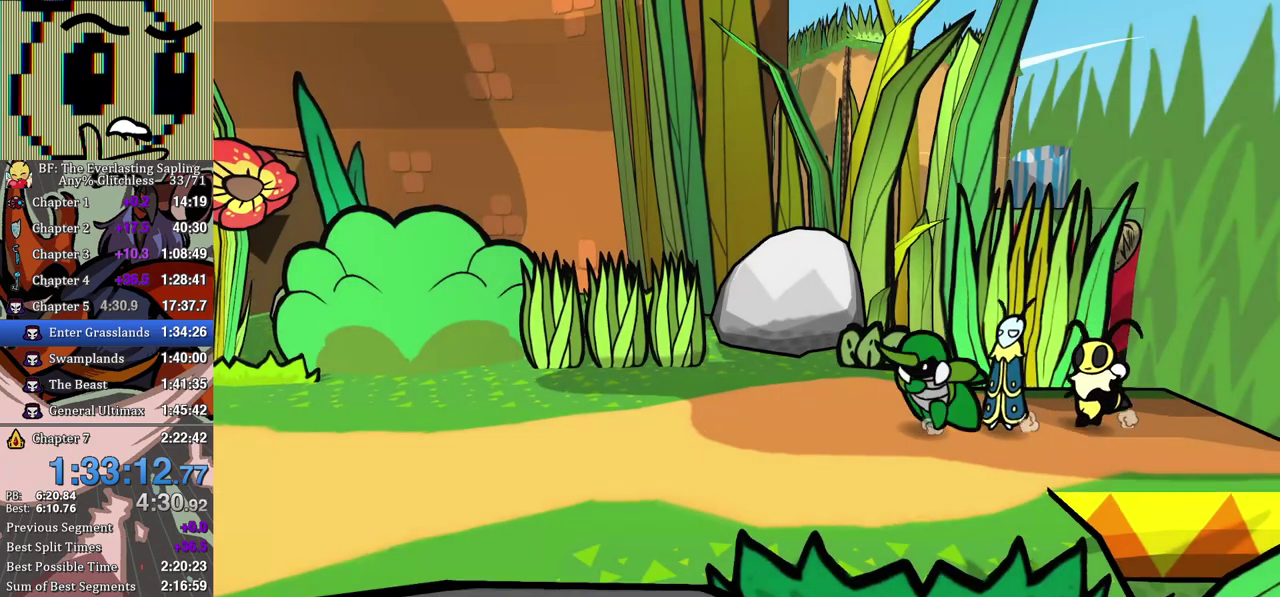
{"buttons": [], "left_stick": "up-left", "events": [[33, "B", "up"], [83, "B", "down"], [150, "B", "up"], [333, "left_stick", "left"], [467, "left_stick", "up-left"]]}
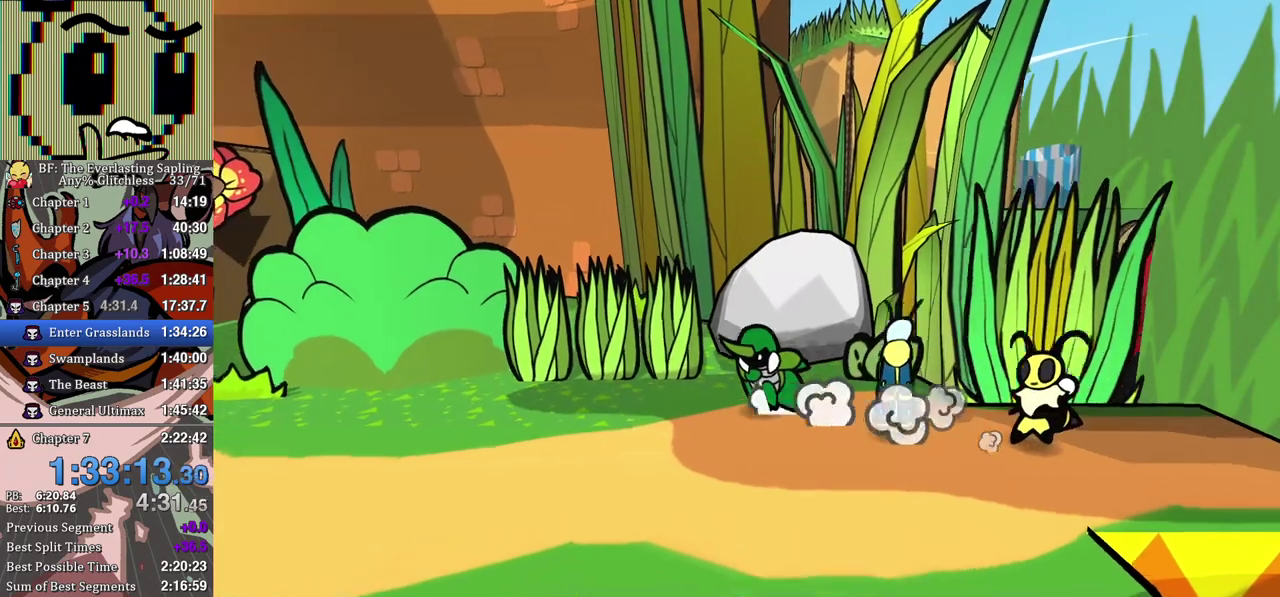
{"buttons": [], "left_stick": "up-left", "events": [[83, "left_stick", "up"], [300, "left_stick", "up-left"]]}
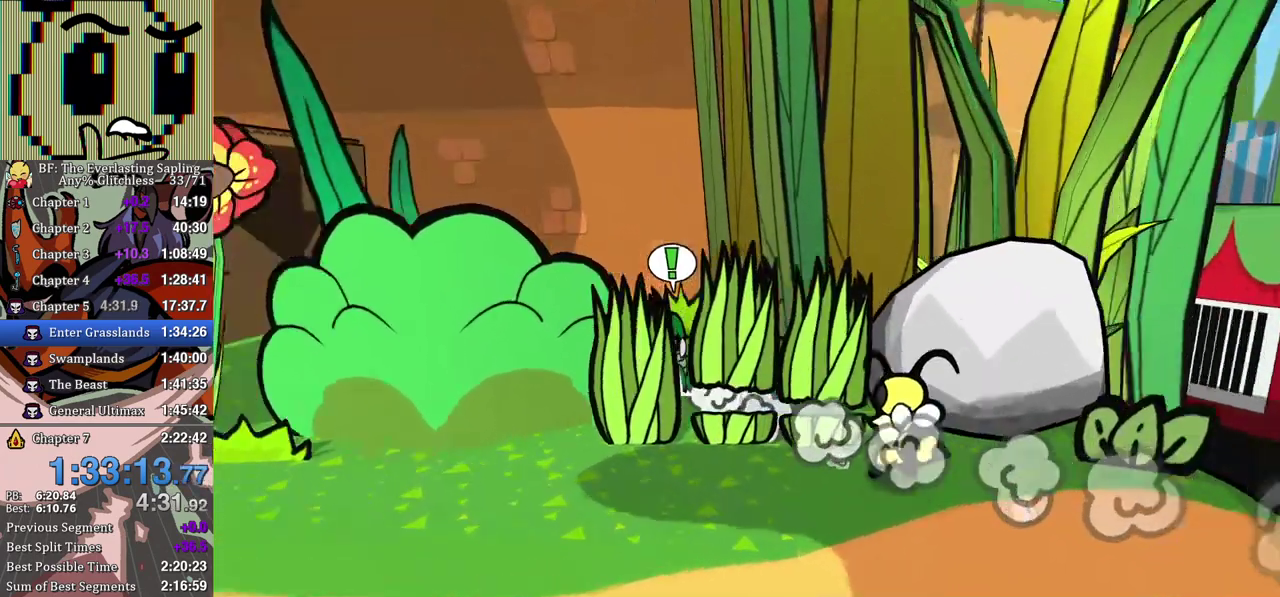
{"buttons": [], "left_stick": "left", "events": [[100, "left_stick", "left"]]}
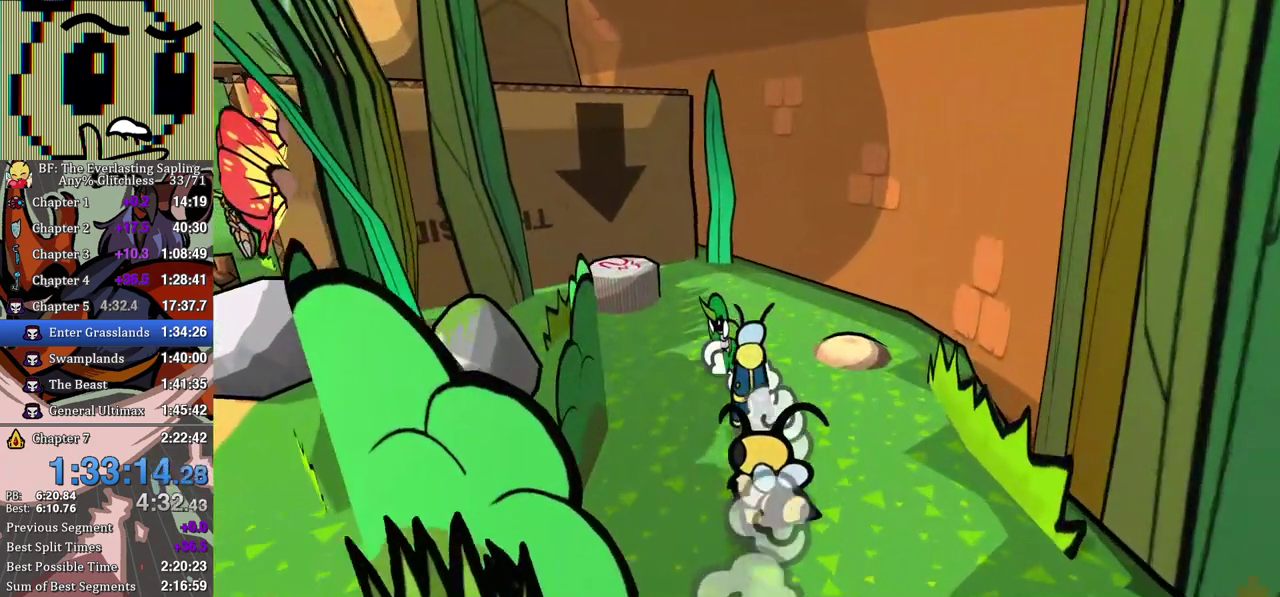
{"buttons": [], "left_stick": "center", "events": [[50, "left_stick", "up-left"], [417, "A", "down"], [450, "left_stick", "center"], [467, "A", "up"]]}
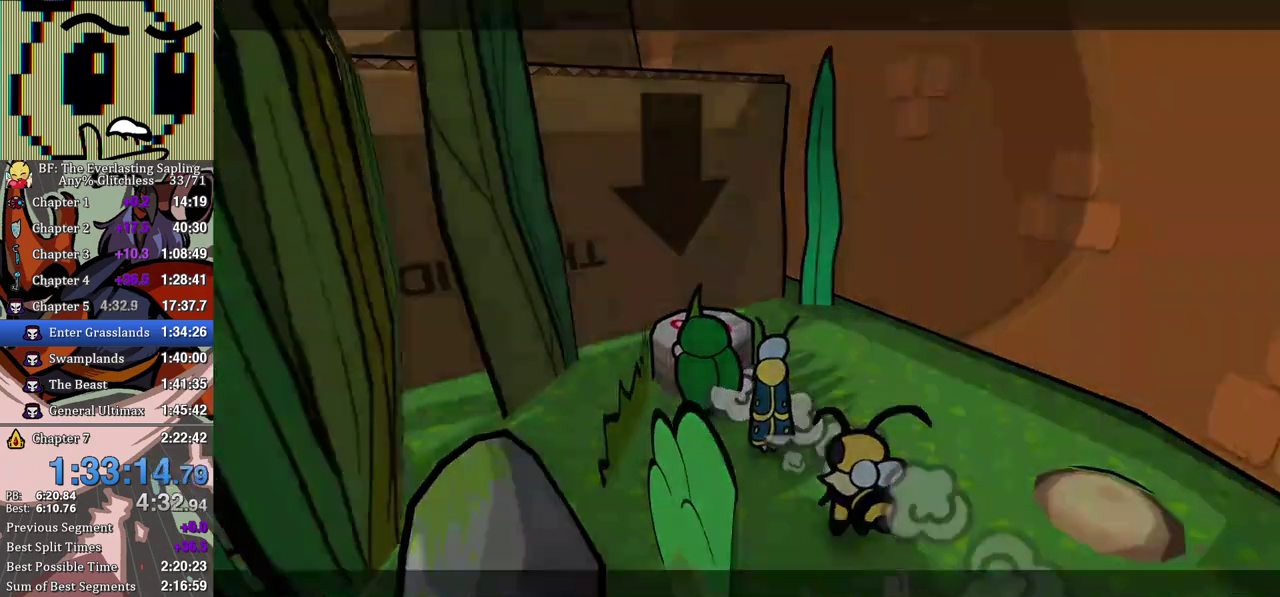
{"buttons": [], "left_stick": "up-right", "events": [[17, "A", "down"], [67, "A", "up"], [133, "A", "down"], [183, "A", "up"], [217, "left_stick", "right"], [433, "left_stick", "up-right"]]}
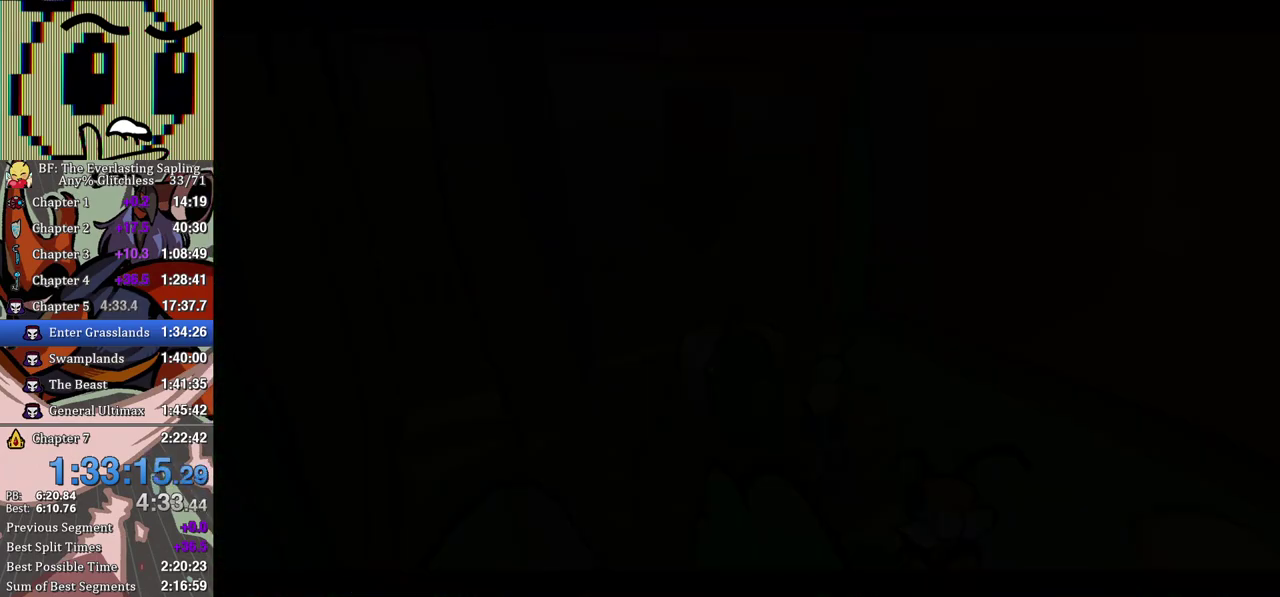
{"buttons": ["B"], "left_stick": "up-right", "events": [[500, "B", "down"]]}
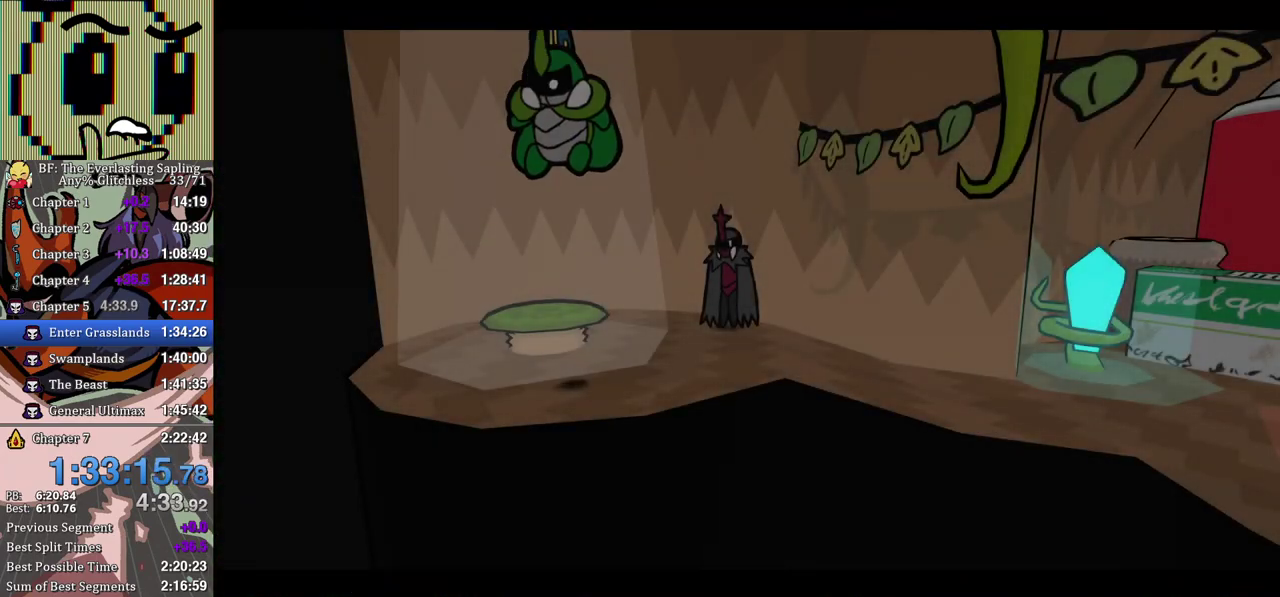
{"buttons": ["B"], "left_stick": "up-right", "events": [[50, "B", "up"], [100, "B", "down"], [167, "B", "up"], [233, "B", "down"], [283, "B", "up"], [350, "B", "down"], [400, "B", "up"], [467, "B", "down"]]}
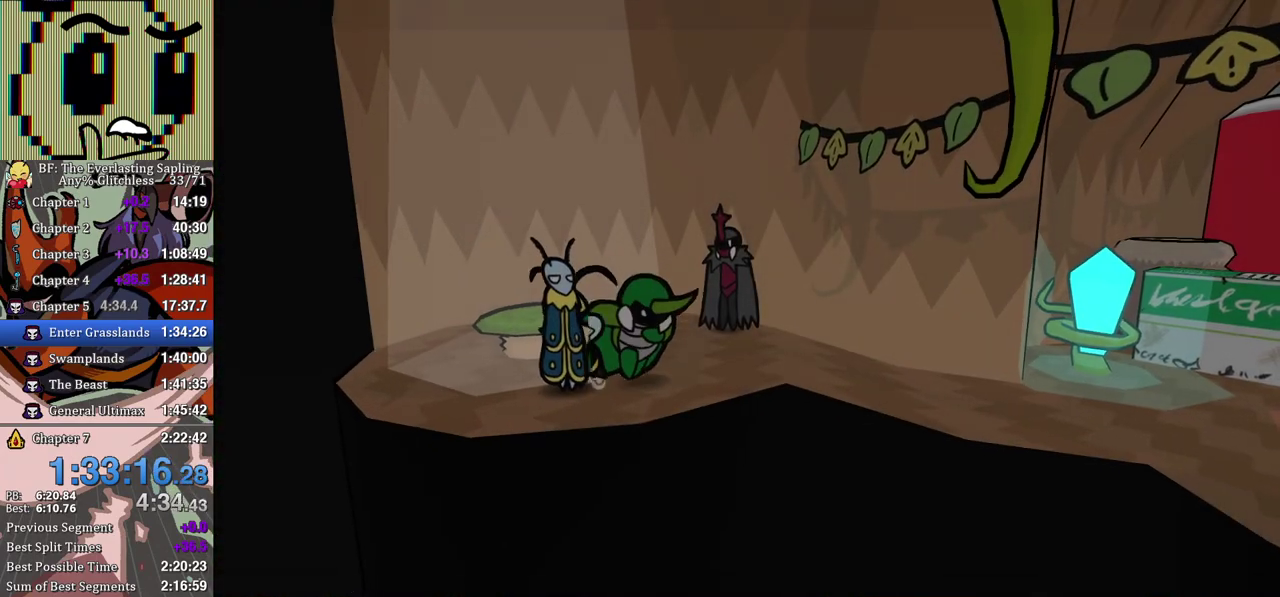
{"buttons": [], "left_stick": "down-right", "events": [[33, "B", "up"], [83, "B", "down"], [150, "B", "up"], [250, "left_stick", "right"], [467, "left_stick", "down-right"]]}
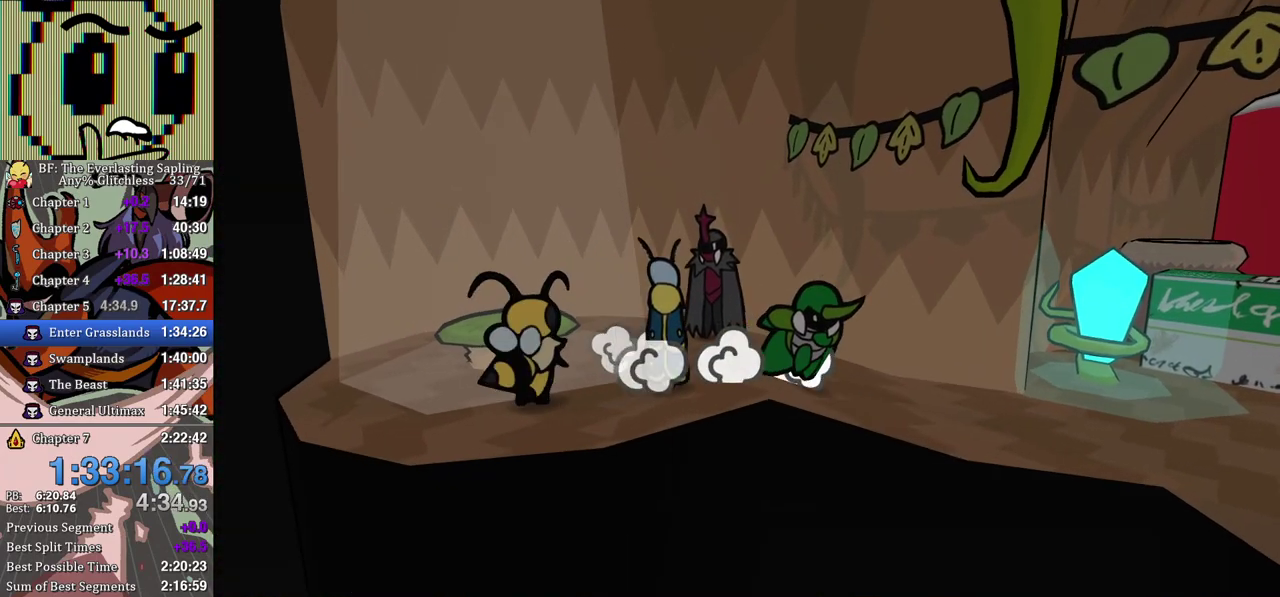
{"buttons": [], "left_stick": "right", "events": [[233, "left_stick", "right"]]}
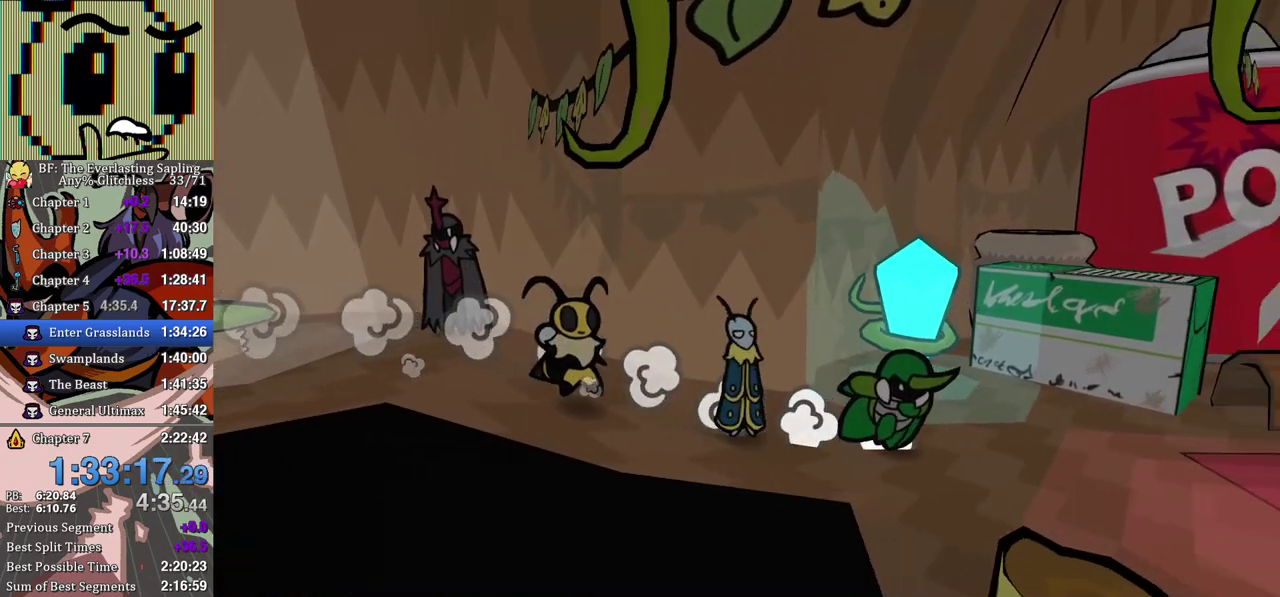
{"buttons": [], "left_stick": "right", "events": []}
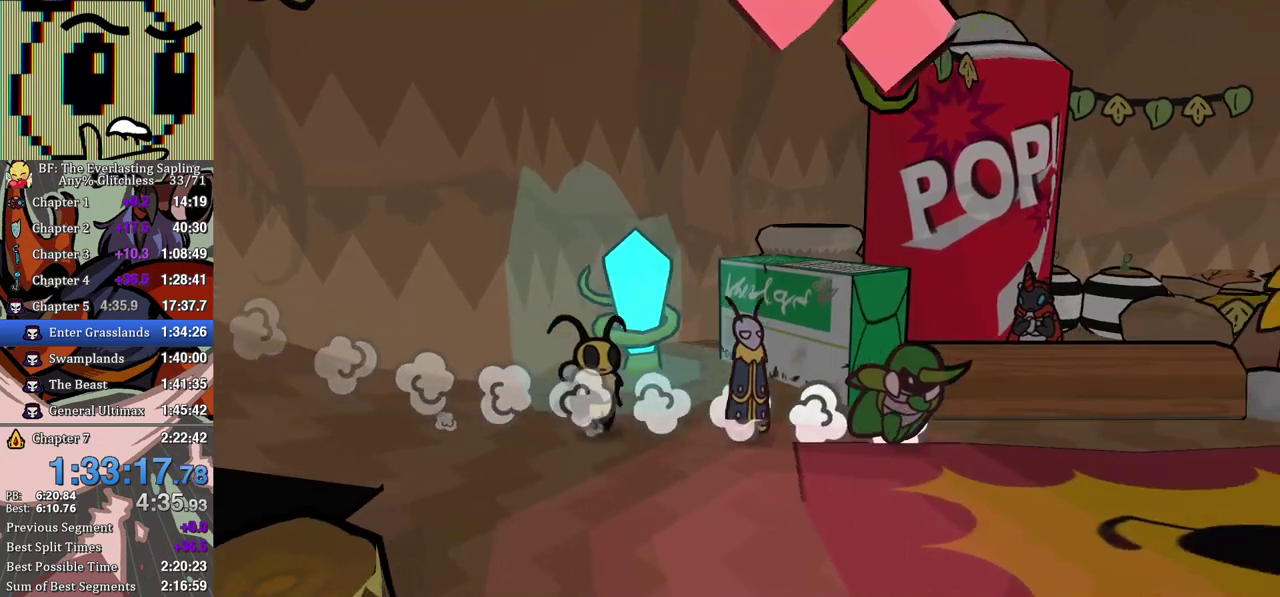
{"buttons": [], "left_stick": "right", "events": []}
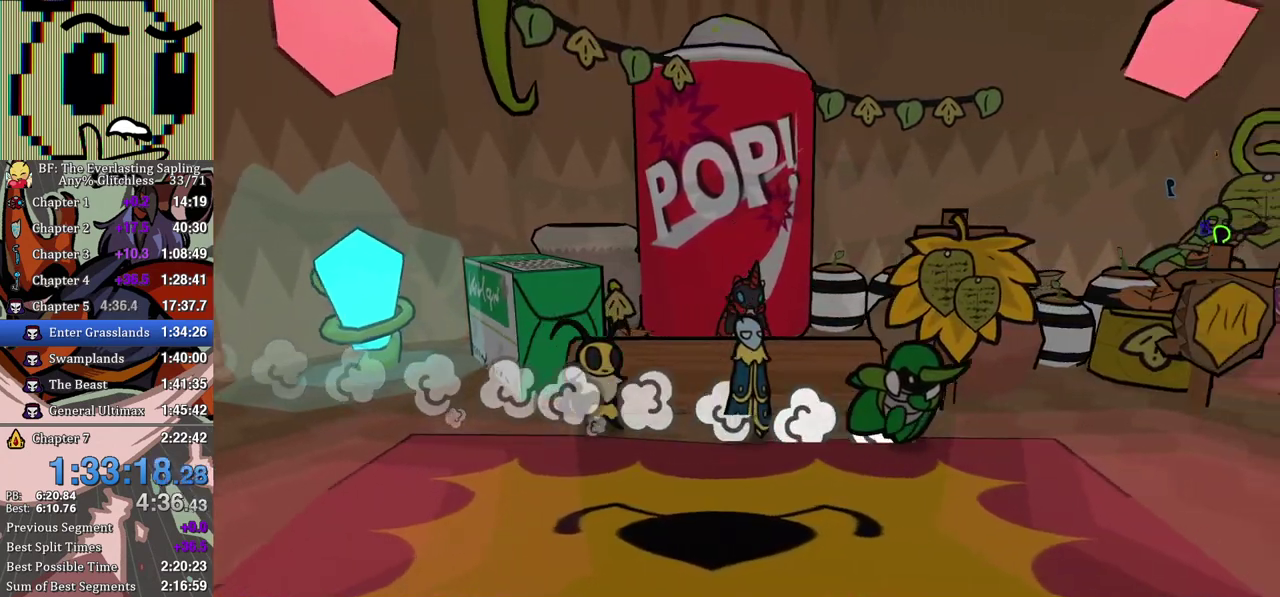
{"buttons": [], "left_stick": "right", "events": []}
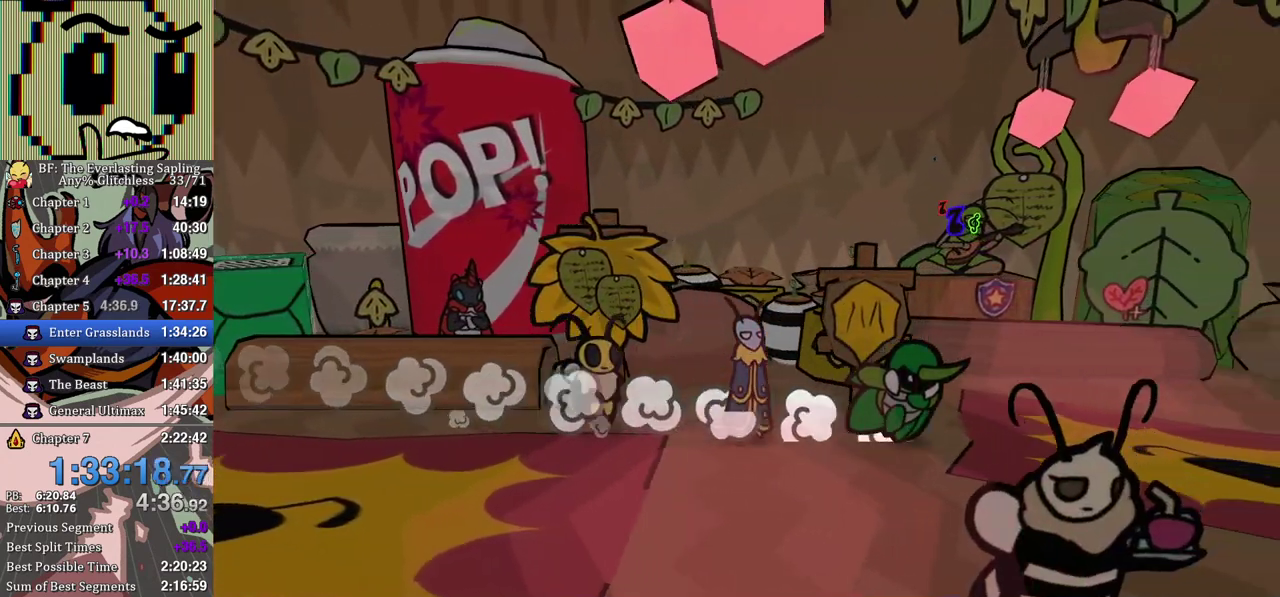
{"buttons": [], "left_stick": "down-right", "events": [[467, "left_stick", "down-right"]]}
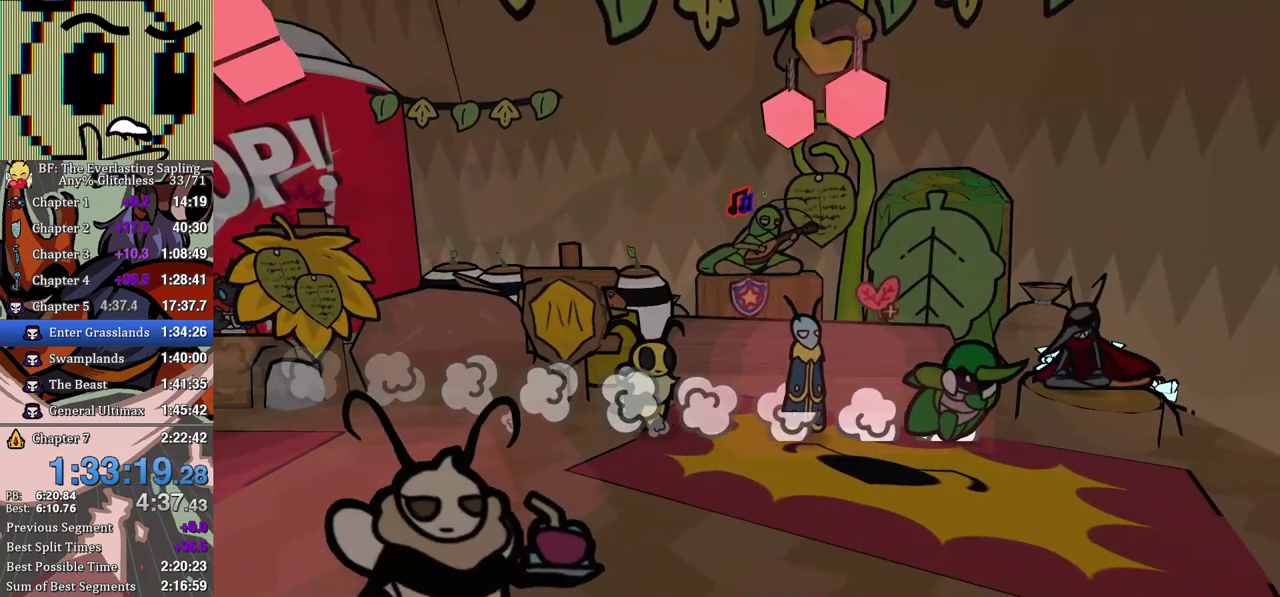
{"buttons": ["B", "DPAD_DOWN"], "left_stick": "center", "events": [[100, "A", "down"], [167, "left_stick", "center"], [183, "A", "up"], [200, "B", "down"], [450, "DPAD_DOWN", "down"]]}
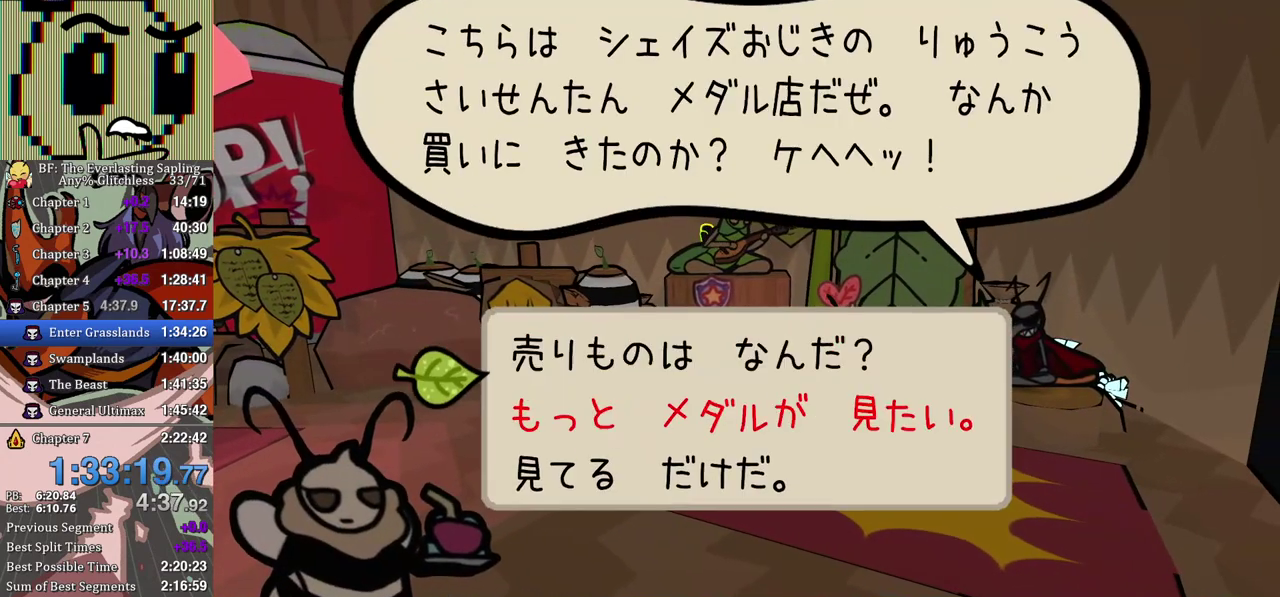
{"buttons": ["B"], "left_stick": "center", "events": [[17, "A", "down"], [50, "DPAD_DOWN", "up"], [100, "A", "up"], [250, "A", "down"], [333, "A", "up"]]}
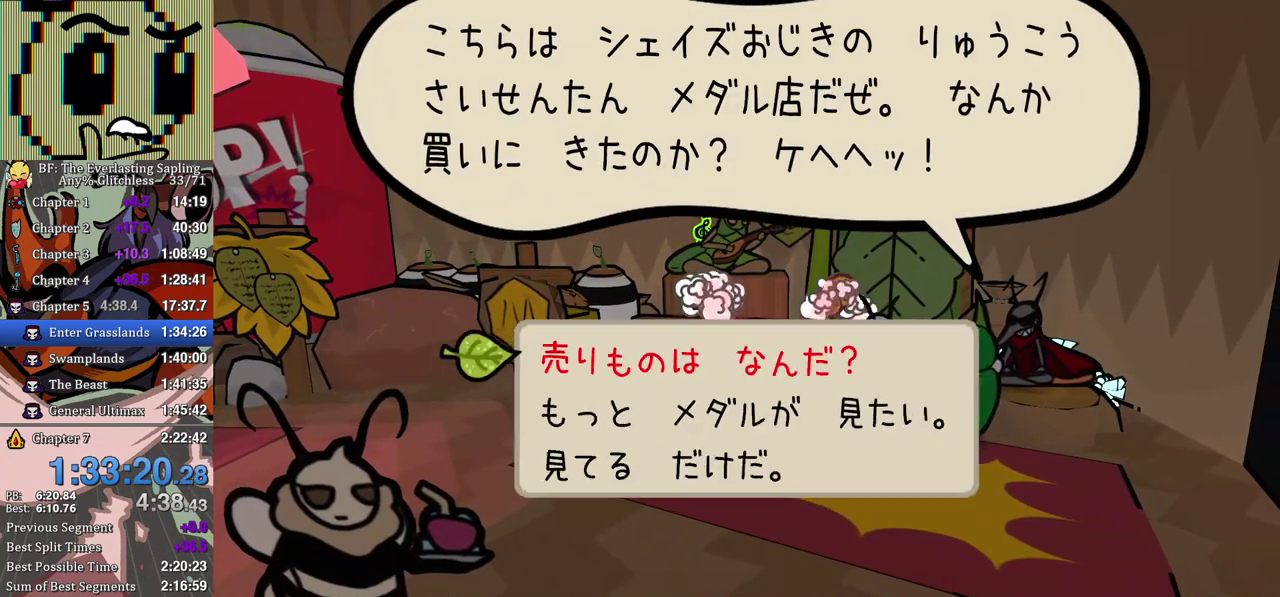
{"buttons": ["B"], "left_stick": "center", "events": [[100, "DPAD_DOWN", "down"], [167, "A", "down"], [183, "DPAD_DOWN", "up"], [250, "A", "up"], [417, "A", "down"], [500, "A", "up"]]}
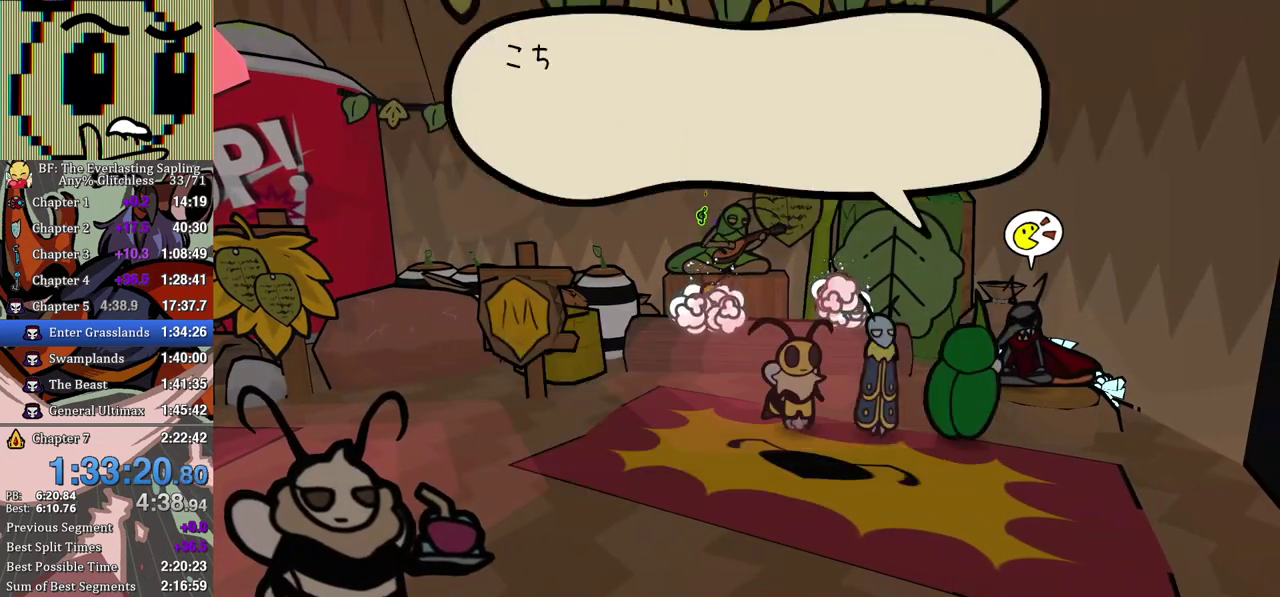
{"buttons": ["B"], "left_stick": "center", "events": [[267, "DPAD_DOWN", "down"], [350, "DPAD_DOWN", "up"], [367, "A", "down"], [433, "A", "up"]]}
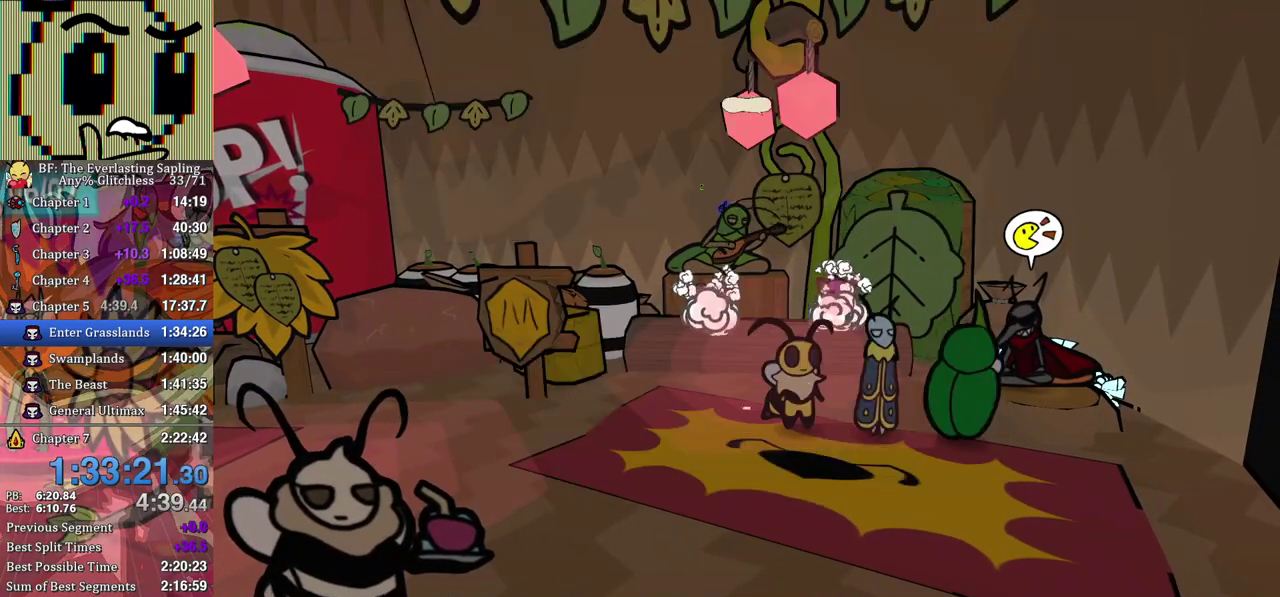
{"buttons": ["B"], "left_stick": "center", "events": [[133, "A", "down"], [233, "A", "up"]]}
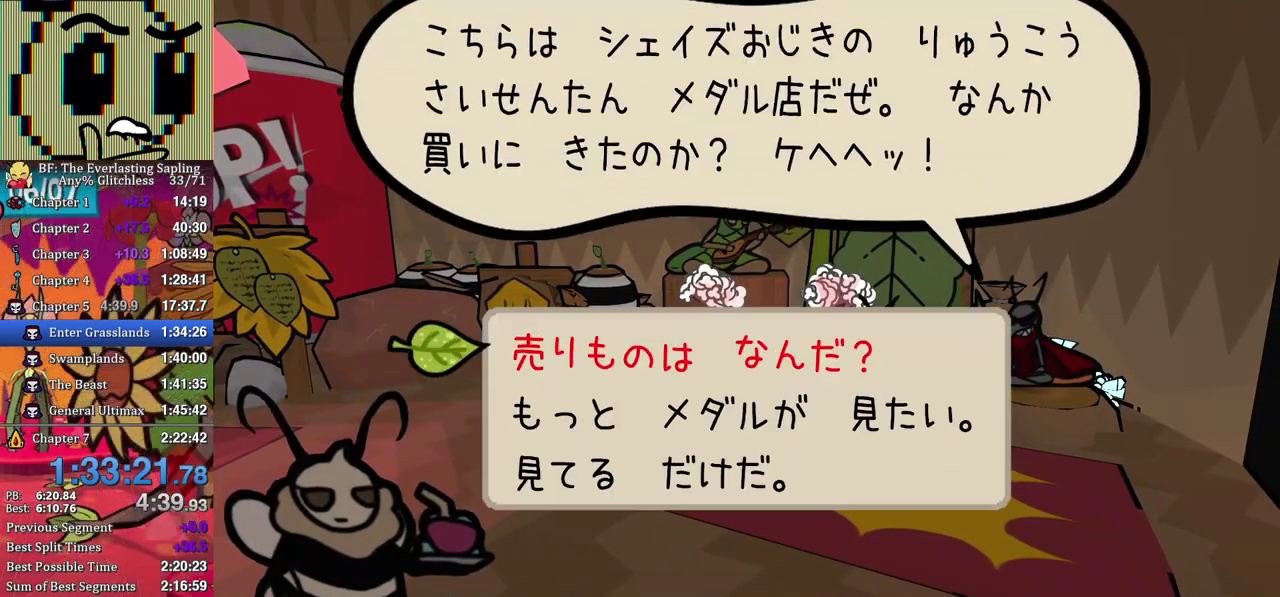
{"buttons": ["B"], "left_stick": "center", "events": [[33, "DPAD_DOWN", "down"], [133, "DPAD_DOWN", "up"], [233, "A", "down"], [333, "A", "up"]]}
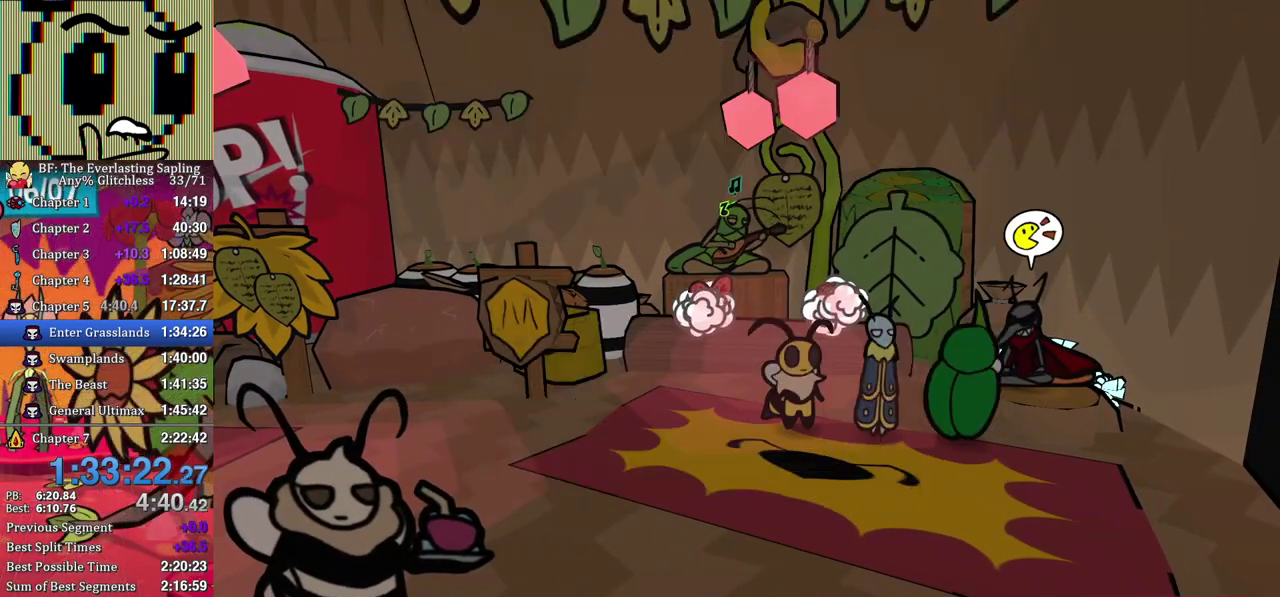
{"buttons": ["A", "B"], "left_stick": "center", "events": [[33, "A", "down"], [100, "A", "up"], [383, "DPAD_DOWN", "down"], [467, "A", "down"], [467, "DPAD_DOWN", "up"]]}
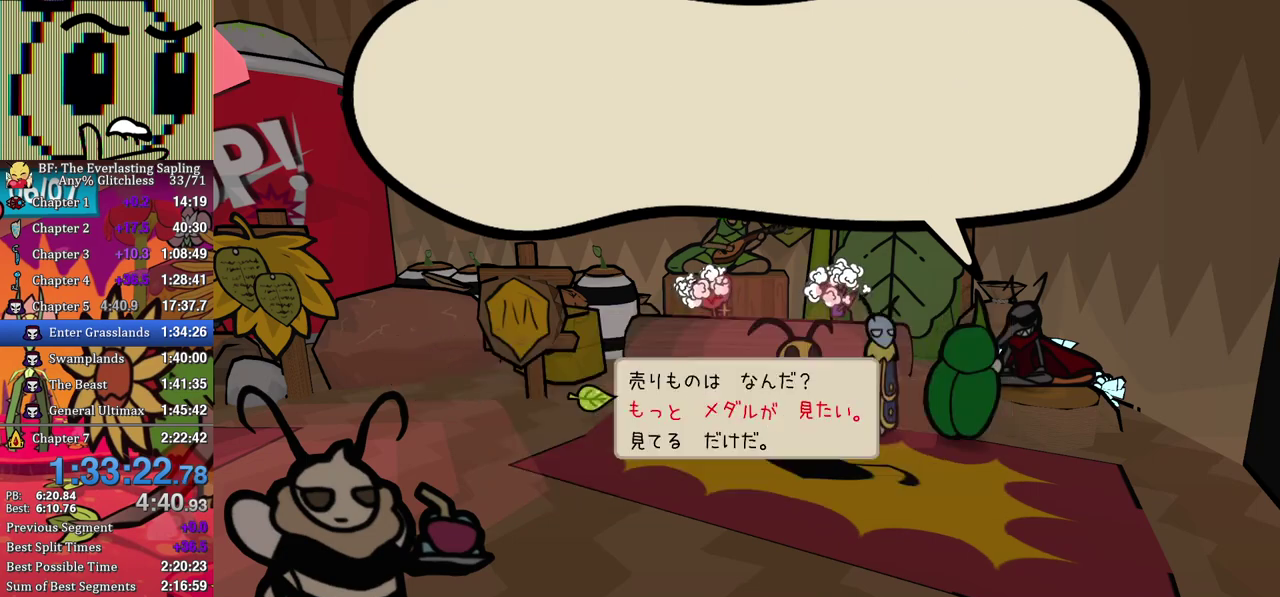
{"buttons": ["B"], "left_stick": "center", "events": [[50, "A", "up"], [250, "A", "down"], [333, "A", "up"]]}
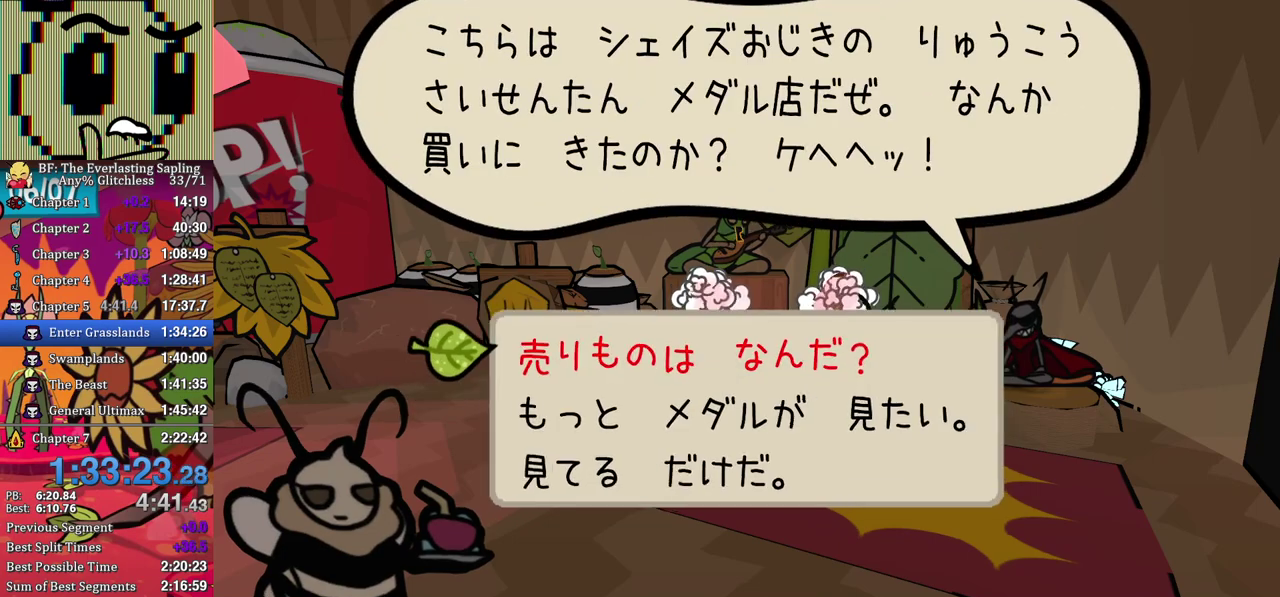
{"buttons": ["A", "B"], "left_stick": "center", "events": [[117, "DPAD_DOWN", "down"], [200, "A", "down"], [200, "DPAD_DOWN", "up"], [300, "A", "up"], [483, "A", "down"]]}
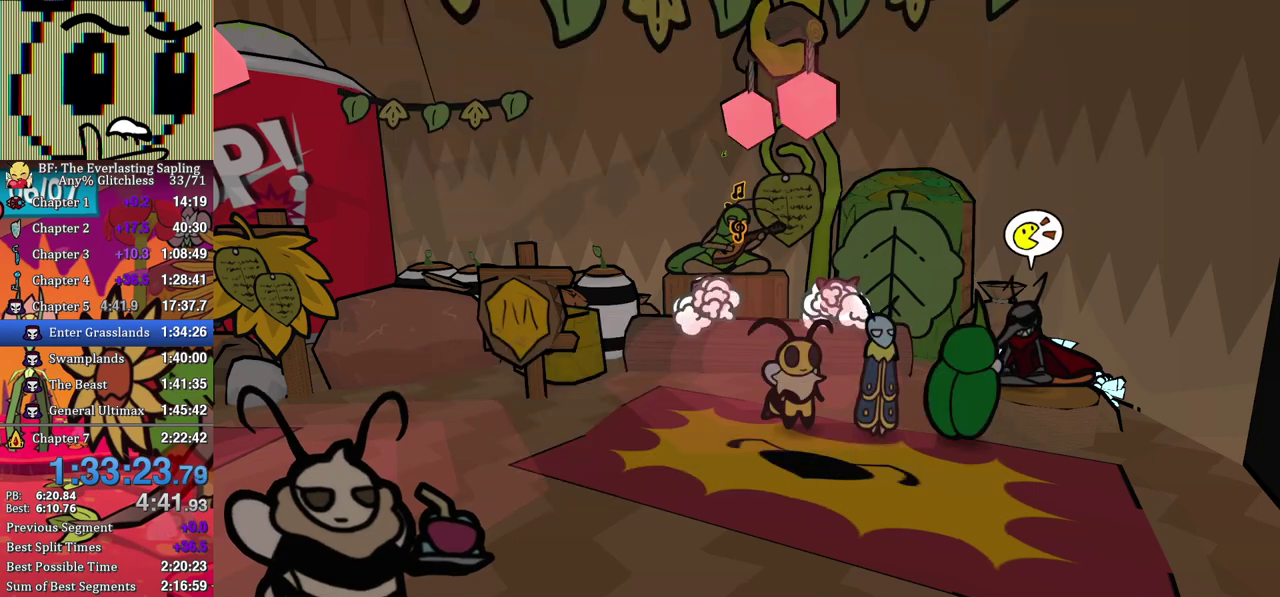
{"buttons": ["A", "B"], "left_stick": "center", "events": [[67, "A", "up"], [367, "DPAD_DOWN", "down"], [433, "DPAD_DOWN", "up"], [450, "A", "down"]]}